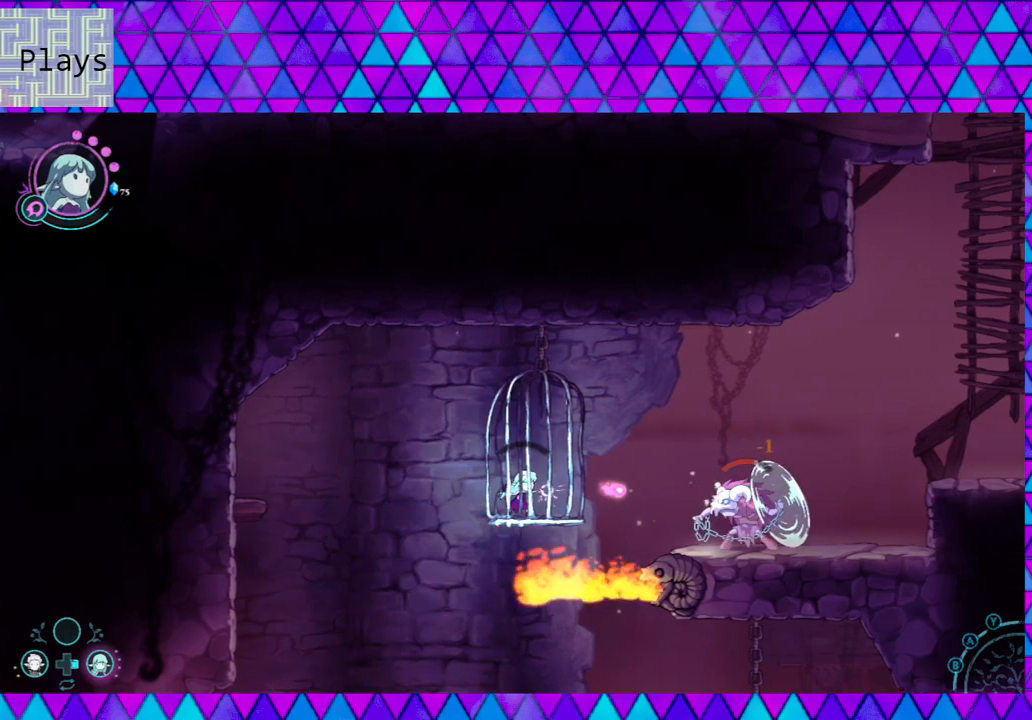
Gameplay with a controller (Nintendo layout); each line is a JSON object with the inputs held at the frame after it. "events" lists button and stick changes between this image and that frame as [ms after this image, input, new state], when the widget could be followed in between. Not read: L3 R3.
{"buttons": [], "left_stick": "center", "right_stick": "center", "events": [[67, "Y", "down"], [133, "Y", "up"], [233, "Y", "down"], [333, "Y", "up"], [417, "Y", "down"], [483, "Y", "up"]]}
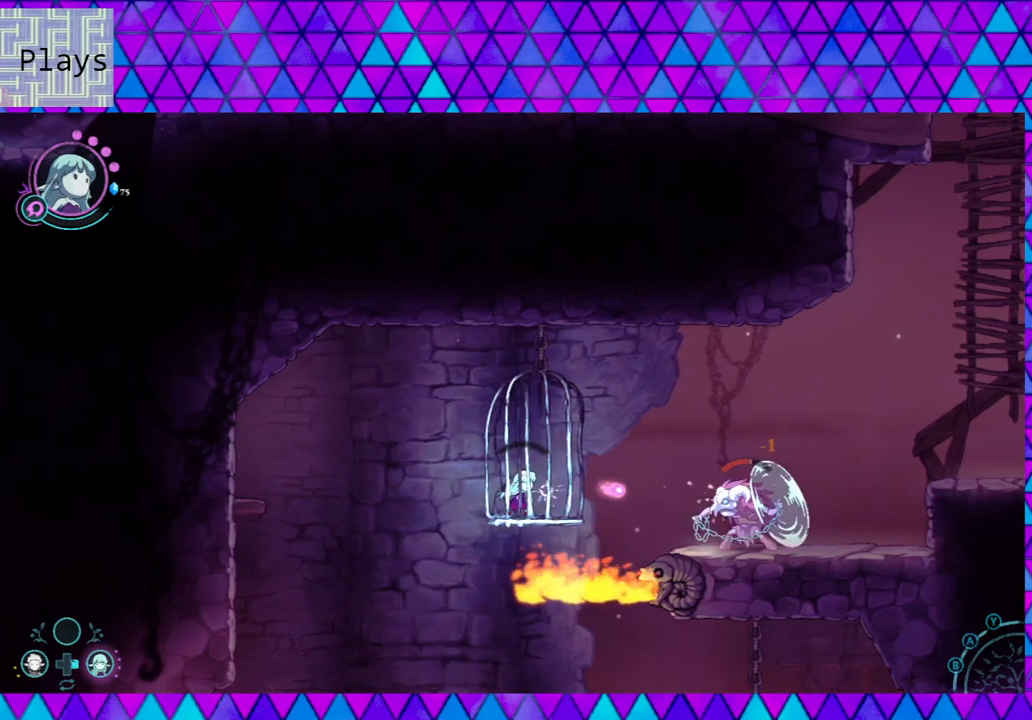
{"buttons": ["Y"], "left_stick": "center", "right_stick": "center", "events": [[100, "Y", "down"], [167, "Y", "up"], [283, "Y", "down"], [367, "Y", "up"], [450, "Y", "down"]]}
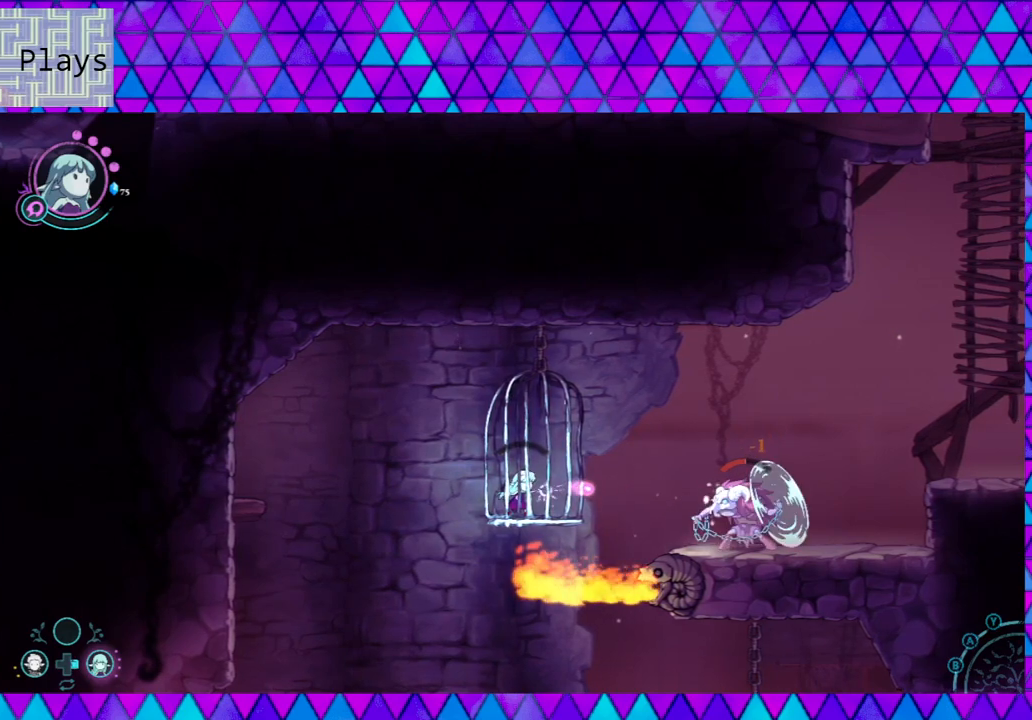
{"buttons": ["Y"], "left_stick": "center", "right_stick": "center", "events": [[33, "Y", "up"], [133, "Y", "down"], [200, "Y", "up"], [283, "Y", "down"], [383, "Y", "up"], [467, "Y", "down"]]}
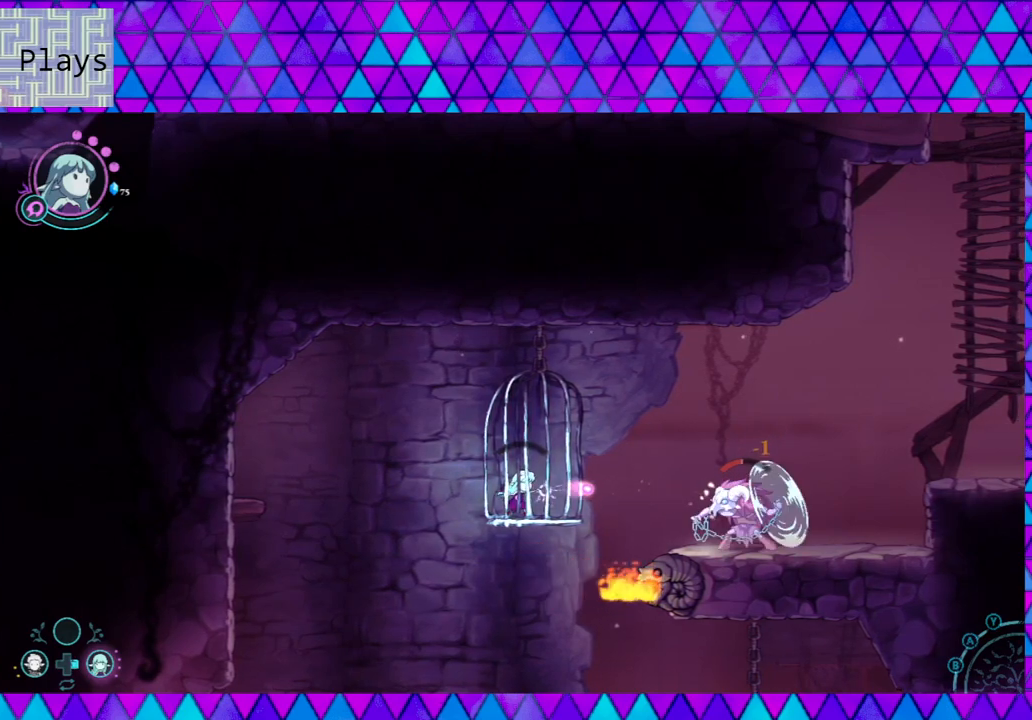
{"buttons": [], "left_stick": "center", "right_stick": "center", "events": [[17, "Y", "up"], [117, "Y", "down"], [183, "Y", "up"], [267, "Y", "down"], [367, "Y", "up"], [450, "Y", "down"], [500, "Y", "up"]]}
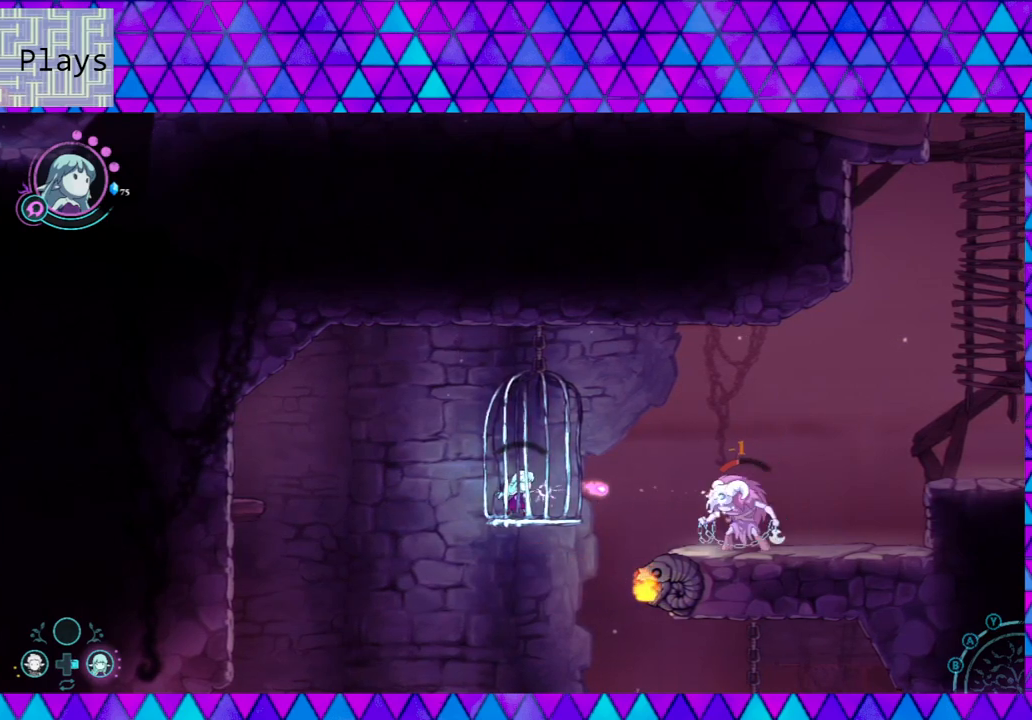
{"buttons": ["Y"], "left_stick": "center", "right_stick": "center", "events": [[83, "Y", "down"], [167, "Y", "up"], [250, "Y", "down"], [333, "Y", "up"], [450, "Y", "down"]]}
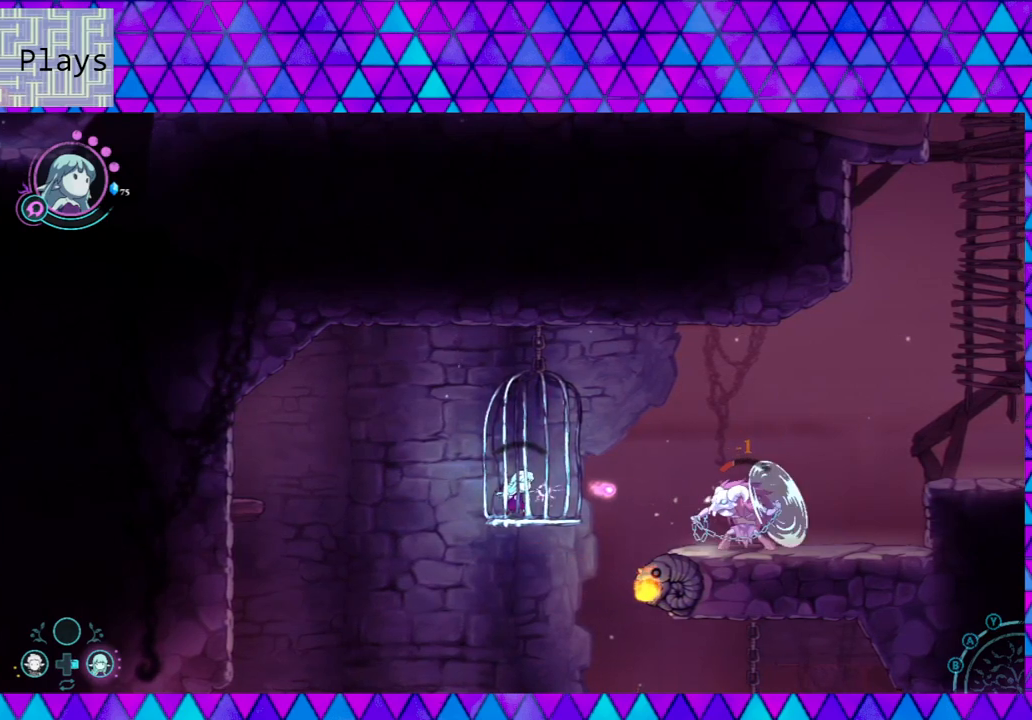
{"buttons": ["Y"], "left_stick": "center", "right_stick": "center", "events": [[17, "Y", "up"], [133, "Y", "down"], [167, "Y", "up"], [283, "Y", "down"]]}
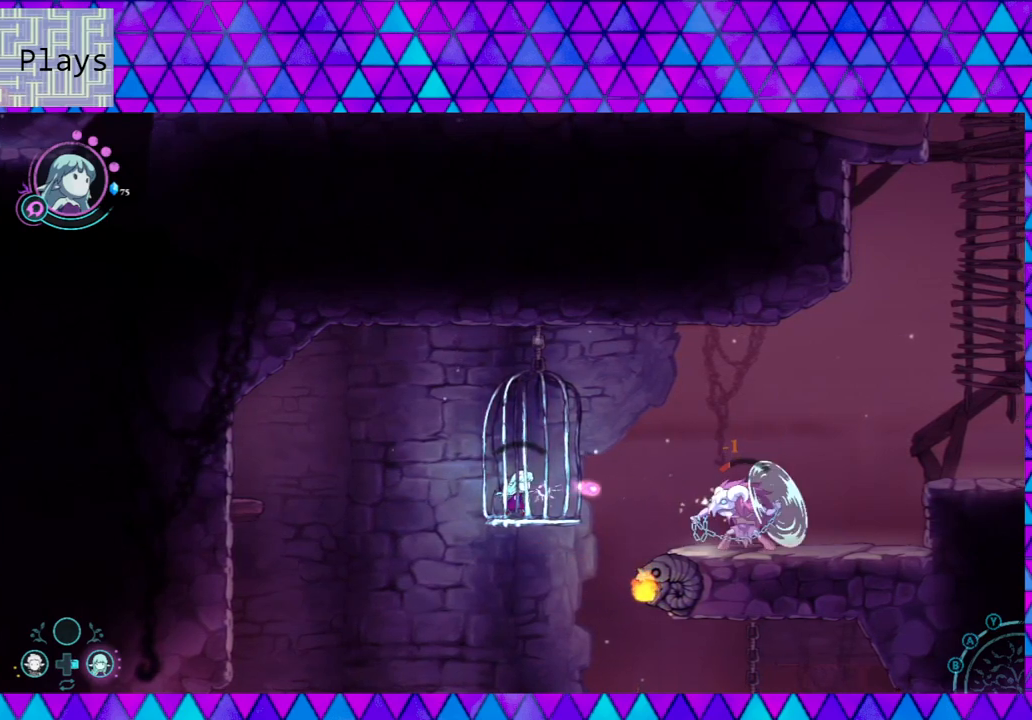
{"buttons": ["Y"], "left_stick": "center", "right_stick": "center", "events": [[33, "Y", "up"], [83, "Y", "down"], [200, "Y", "up"], [267, "Y", "down"], [383, "Y", "up"], [450, "Y", "down"]]}
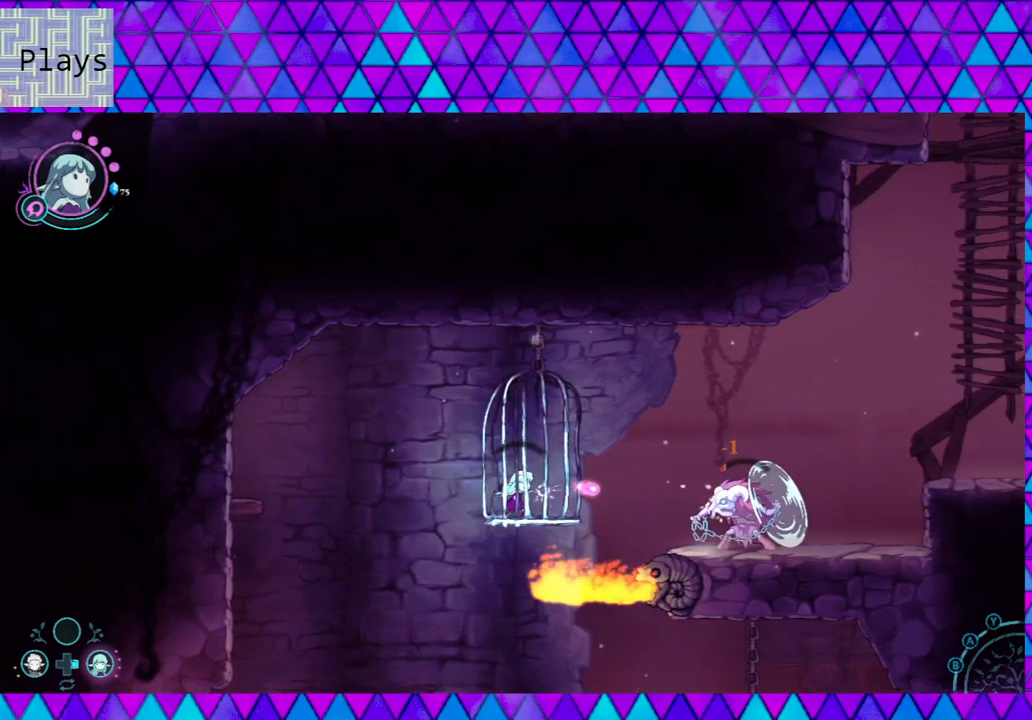
{"buttons": ["Y"], "left_stick": "center", "right_stick": "center", "events": [[67, "Y", "up"], [150, "Y", "down"], [233, "Y", "up"], [333, "Y", "down"], [450, "Y", "up"], [500, "Y", "down"]]}
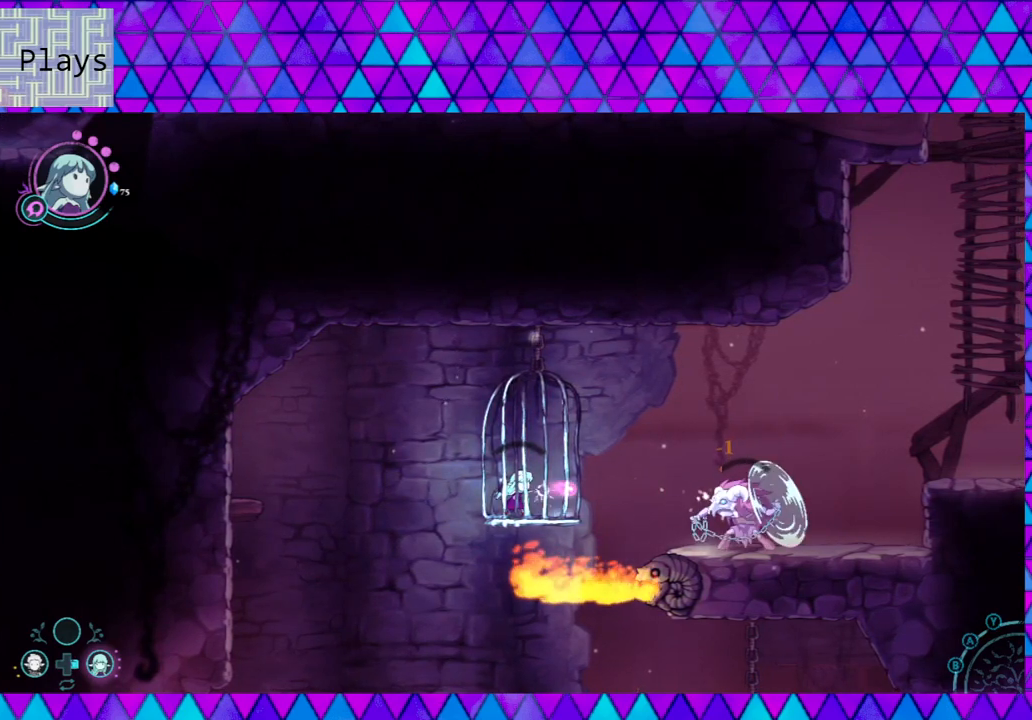
{"buttons": ["Y"], "left_stick": "center", "right_stick": "center", "events": [[133, "Y", "up"], [200, "Y", "down"], [267, "Y", "up"], [367, "Y", "down"], [450, "Y", "up"], [483, "Y", "down"]]}
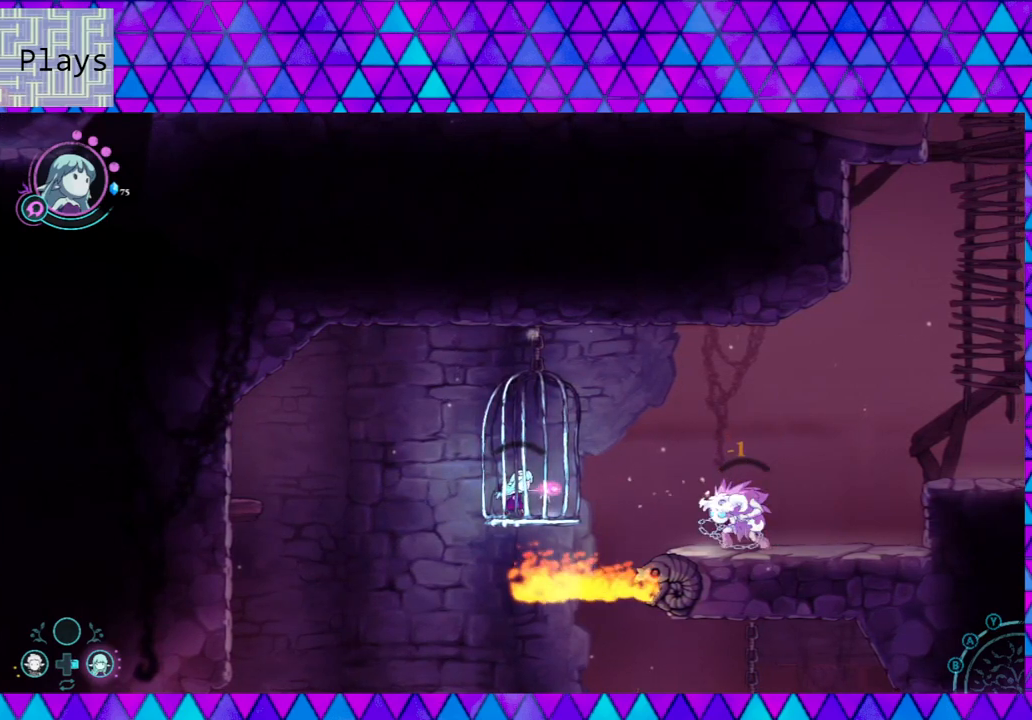
{"buttons": ["Y"], "left_stick": "center", "right_stick": "center", "events": [[117, "Y", "up"], [200, "Y", "down"], [300, "Y", "up"], [400, "Y", "down"]]}
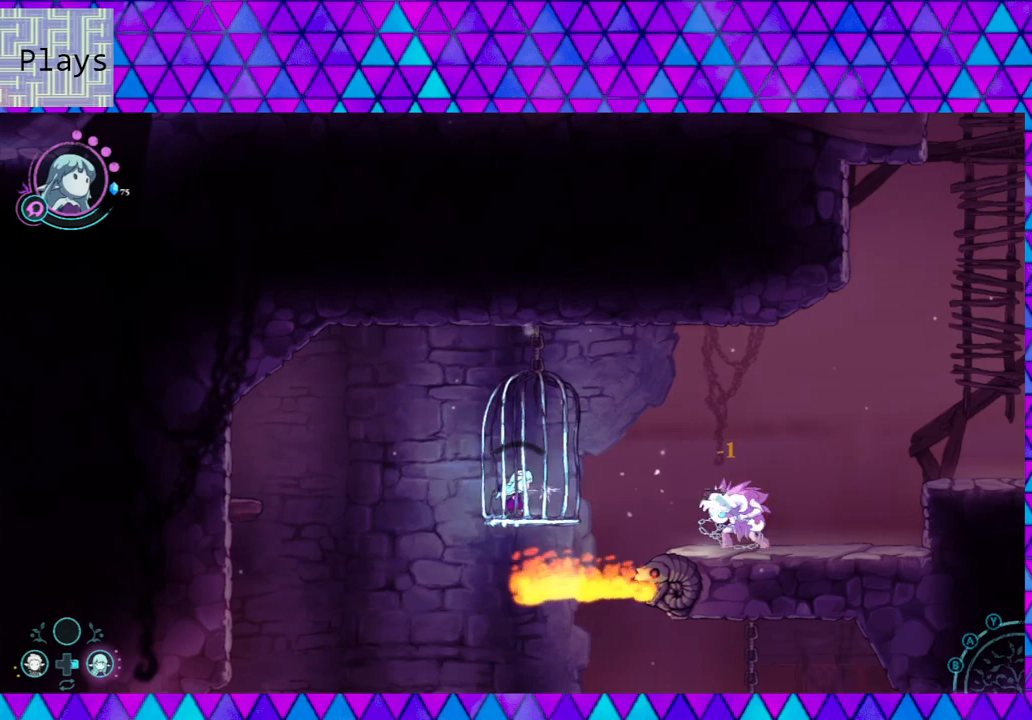
{"buttons": [], "left_stick": "center", "right_stick": "center", "events": [[33, "Y", "up"]]}
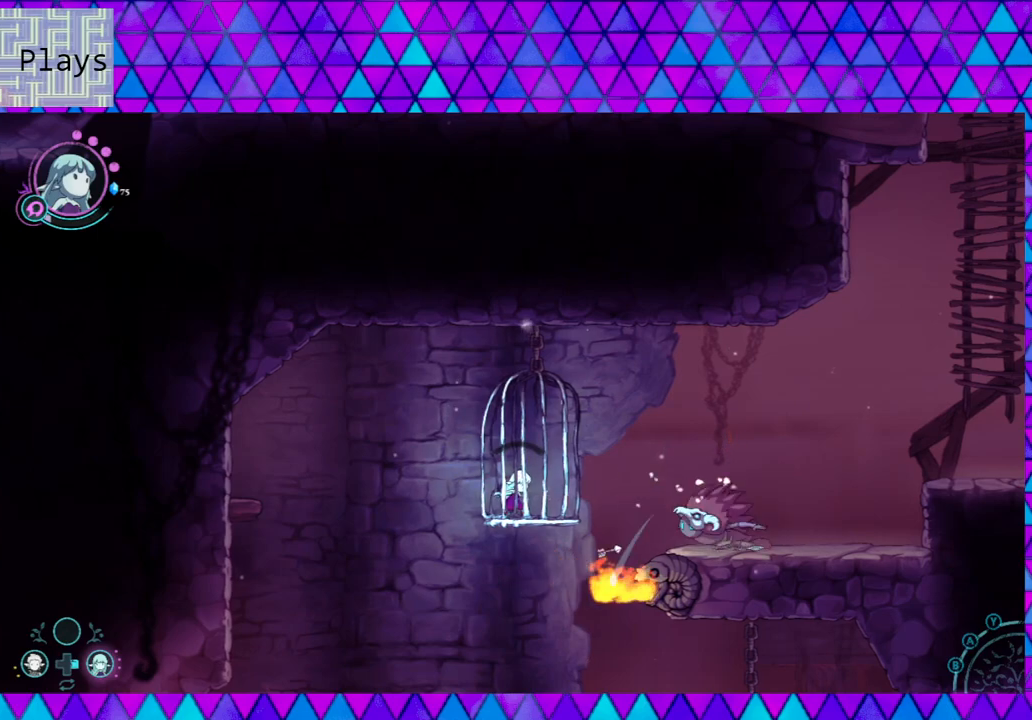
{"buttons": [], "left_stick": "center", "right_stick": "down", "events": [[367, "right_stick", "down"]]}
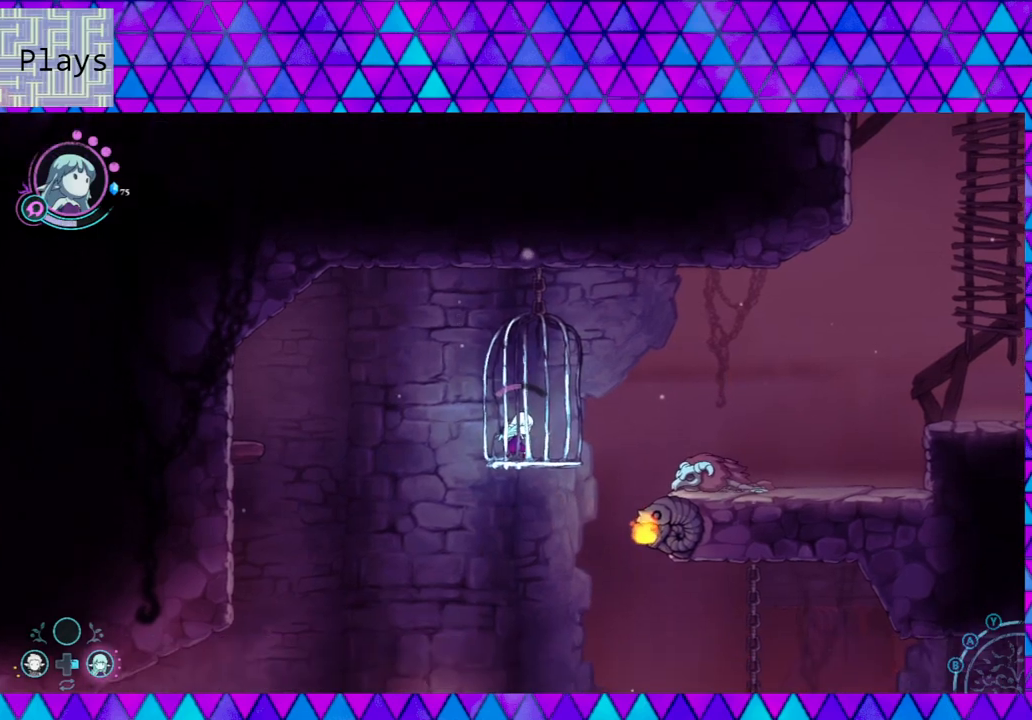
{"buttons": [], "left_stick": "center", "right_stick": "down", "events": []}
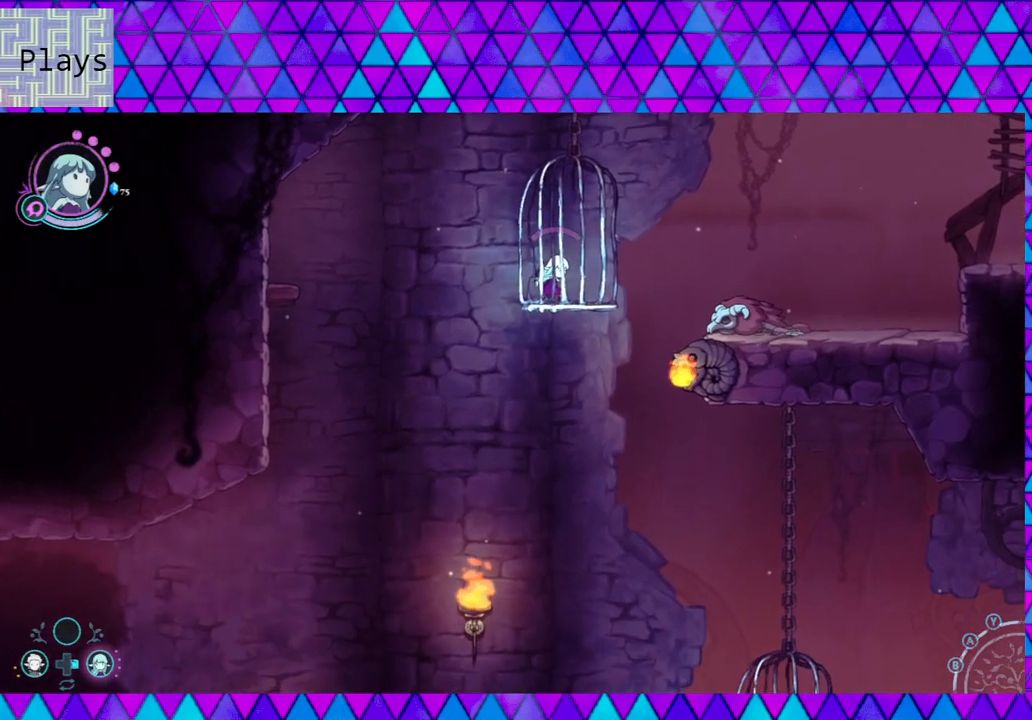
{"buttons": [], "left_stick": "center", "right_stick": "down", "events": []}
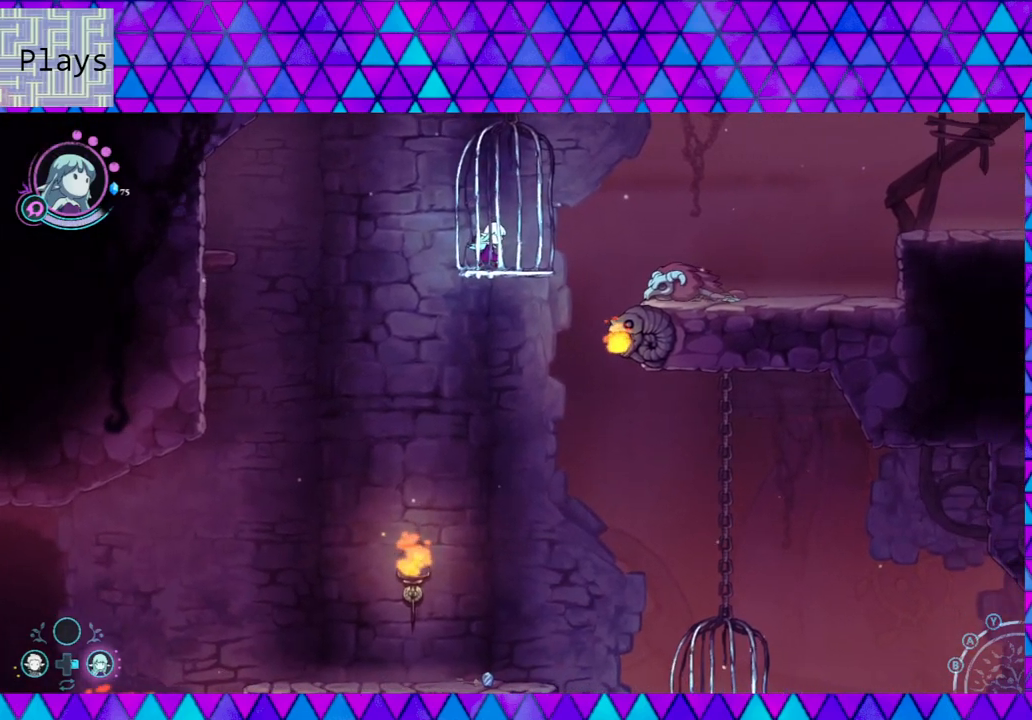
{"buttons": [], "left_stick": "center", "right_stick": "center", "events": [[317, "right_stick", "center"]]}
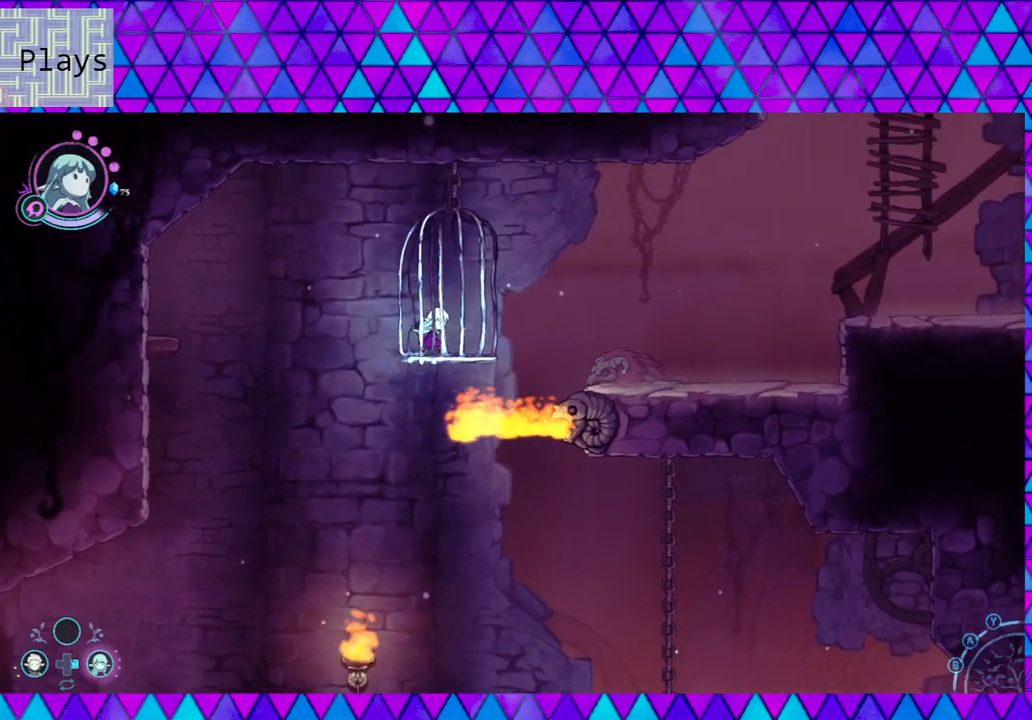
{"buttons": ["DPAD_LEFT"], "left_stick": "center", "right_stick": "center", "events": [[500, "DPAD_LEFT", "down"]]}
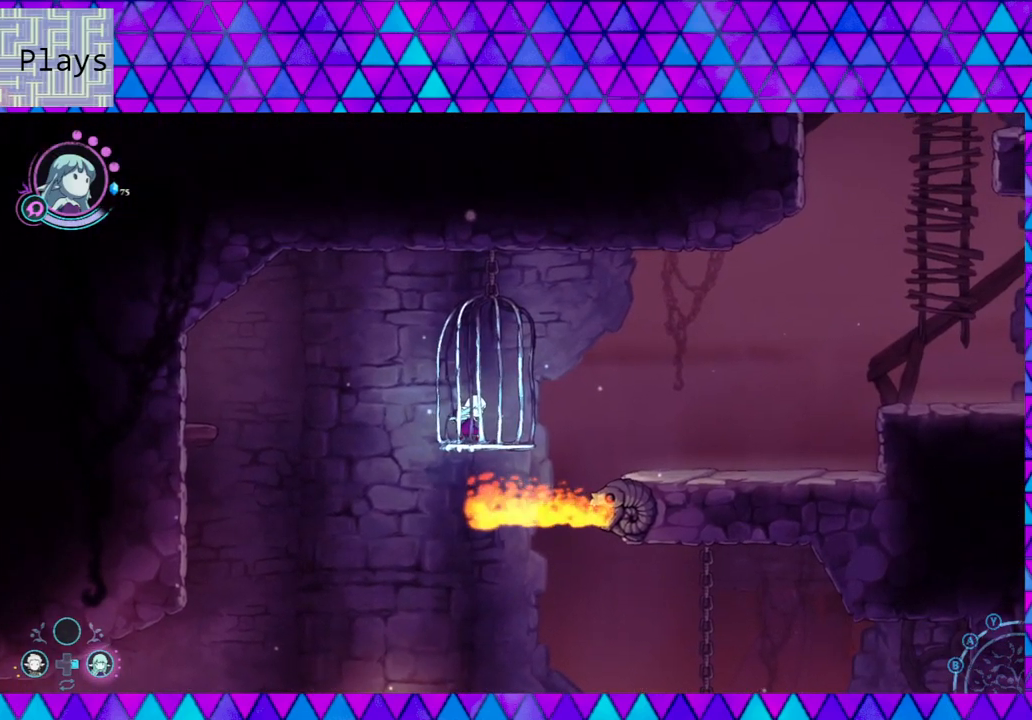
{"buttons": [], "left_stick": "center", "right_stick": "center", "events": [[117, "DPAD_LEFT", "up"]]}
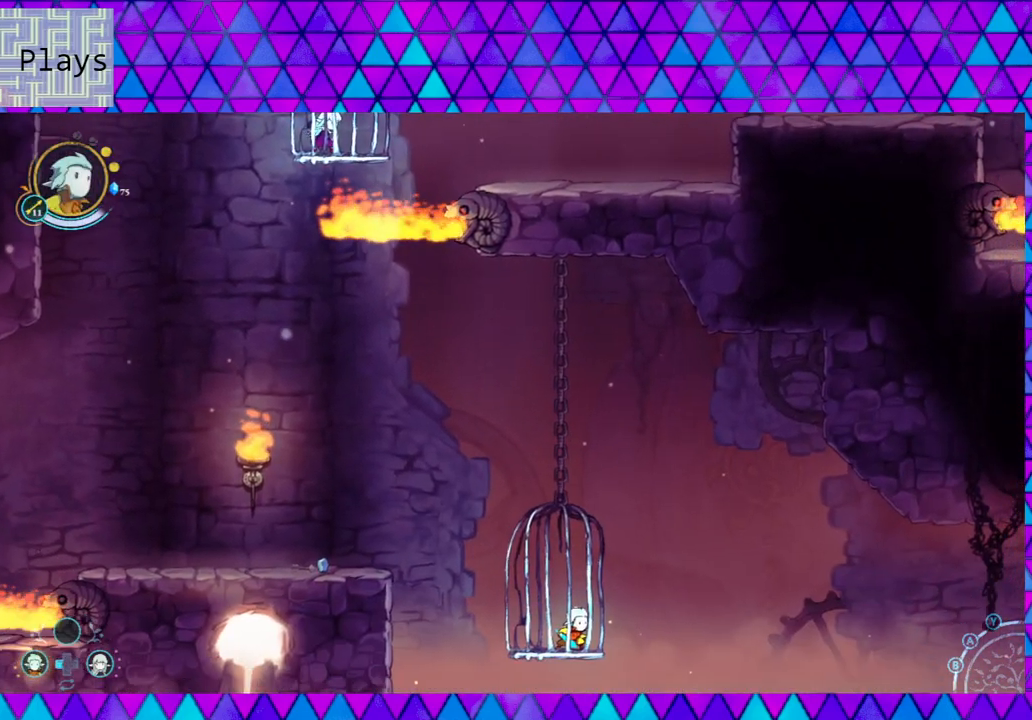
{"buttons": [], "left_stick": "center", "right_stick": "down-right", "events": [[67, "right_stick", "down"], [417, "right_stick", "down-right"]]}
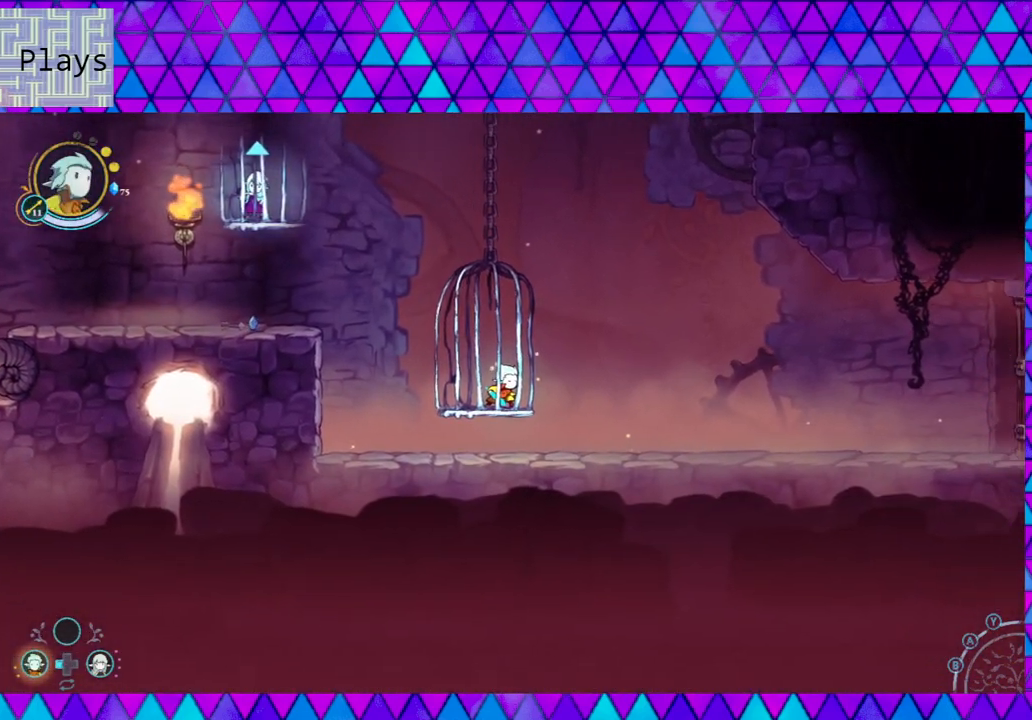
{"buttons": [], "left_stick": "center", "right_stick": "right", "events": [[233, "right_stick", "right"]]}
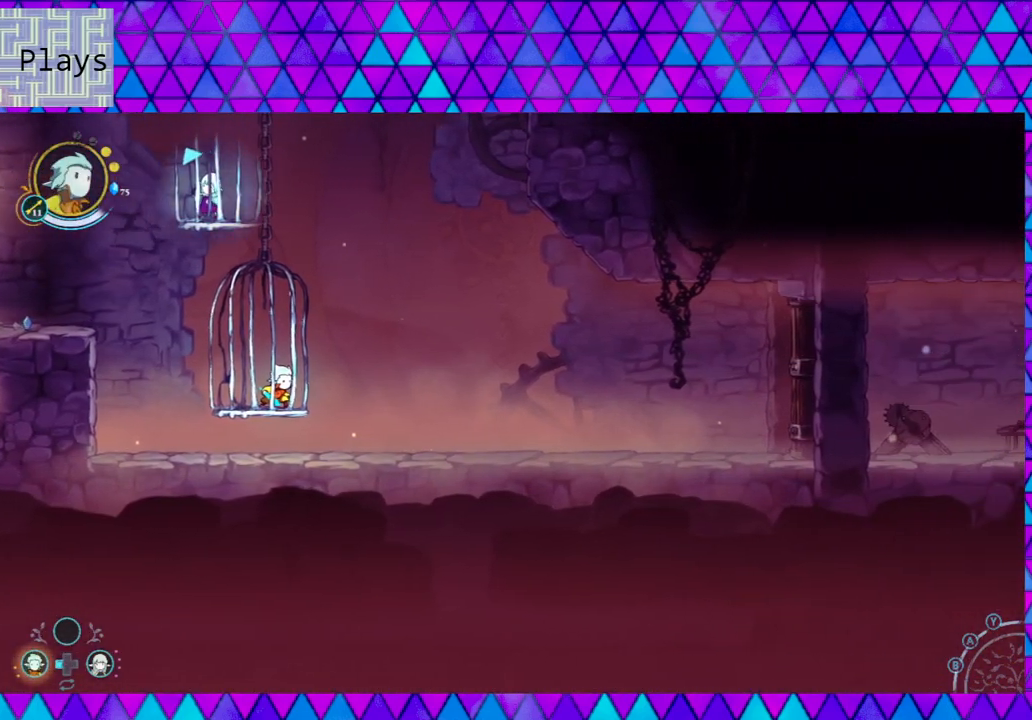
{"buttons": [], "left_stick": "center", "right_stick": "right", "events": []}
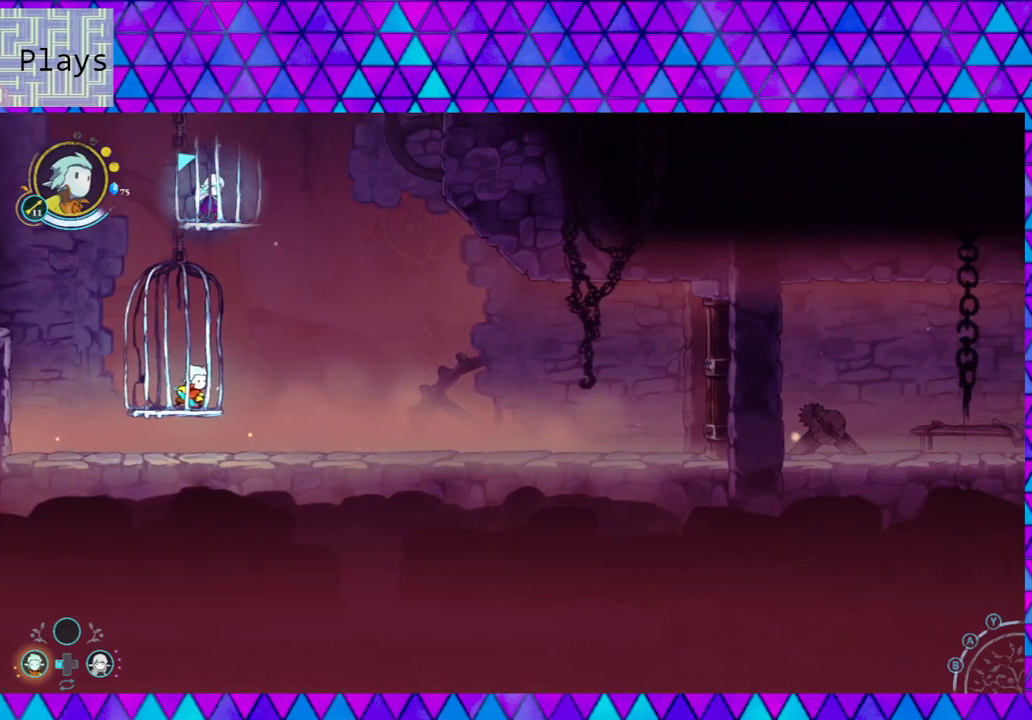
{"buttons": [], "left_stick": "center", "right_stick": "right", "events": []}
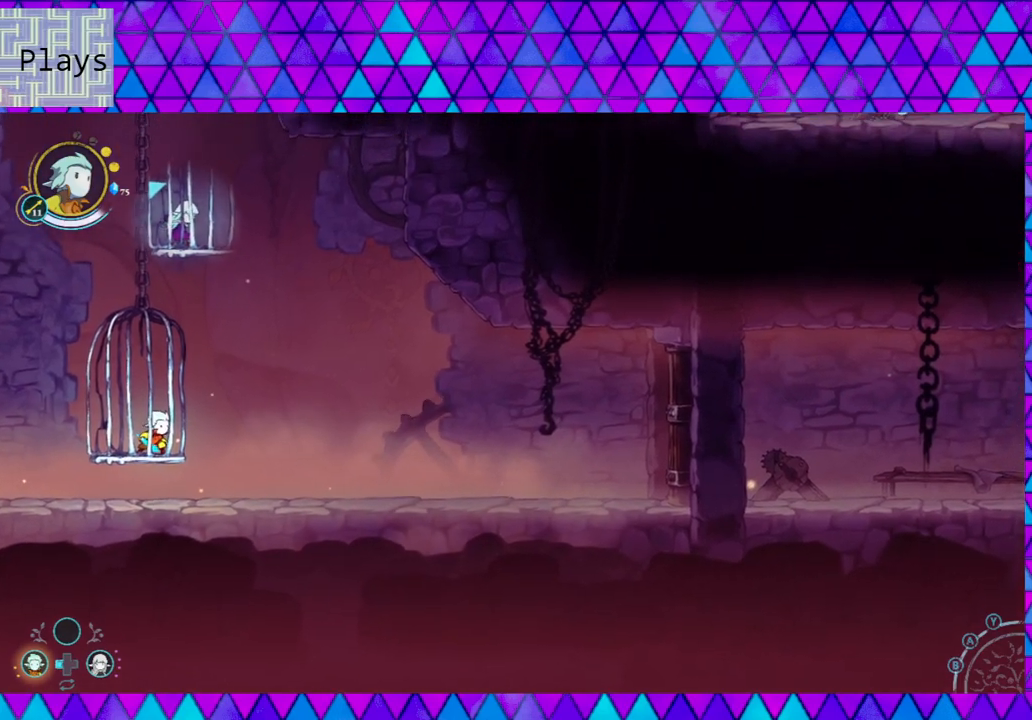
{"buttons": [], "left_stick": "center", "right_stick": "right", "events": []}
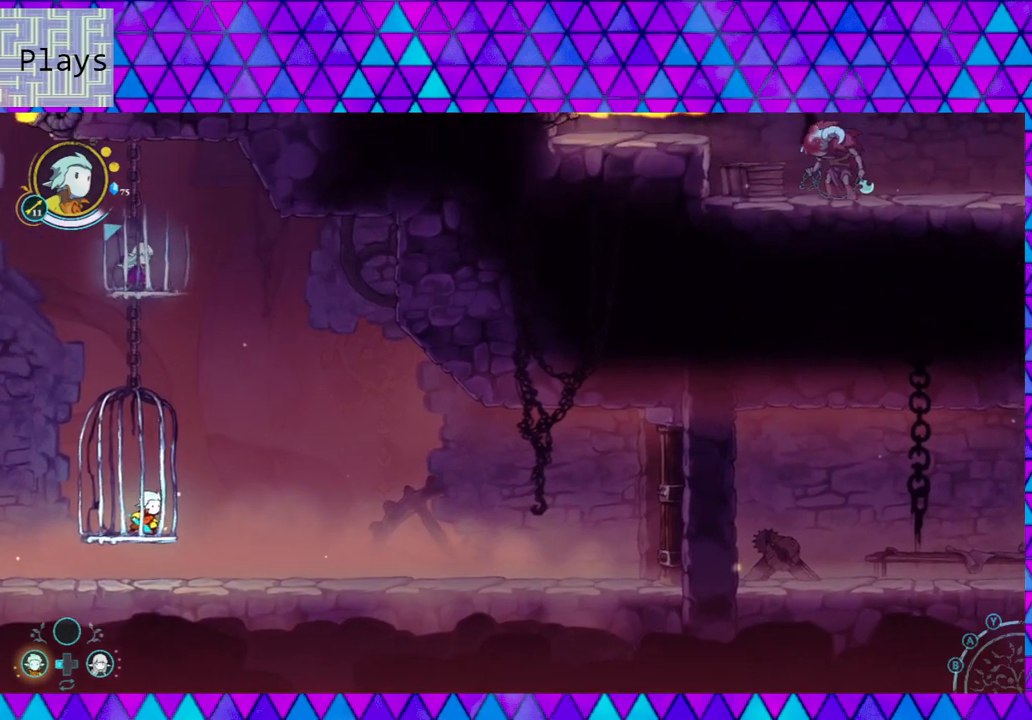
{"buttons": [], "left_stick": "center", "right_stick": "center", "events": [[467, "right_stick", "center"]]}
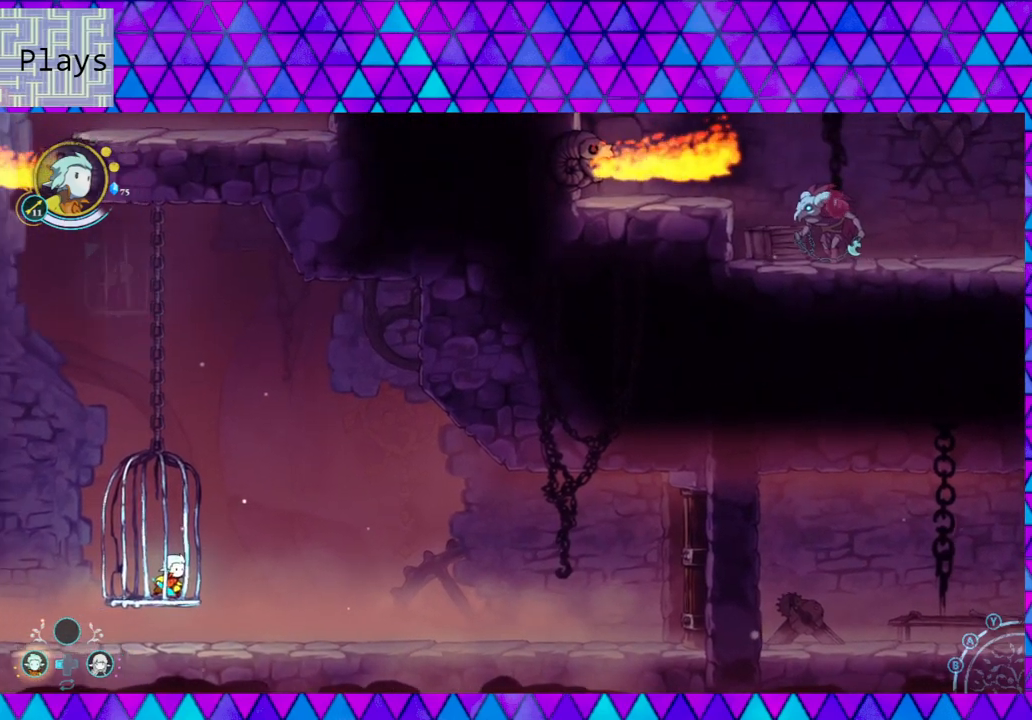
{"buttons": [], "left_stick": "center", "right_stick": "center", "events": [[383, "DPAD_LEFT", "down"], [500, "DPAD_LEFT", "up"]]}
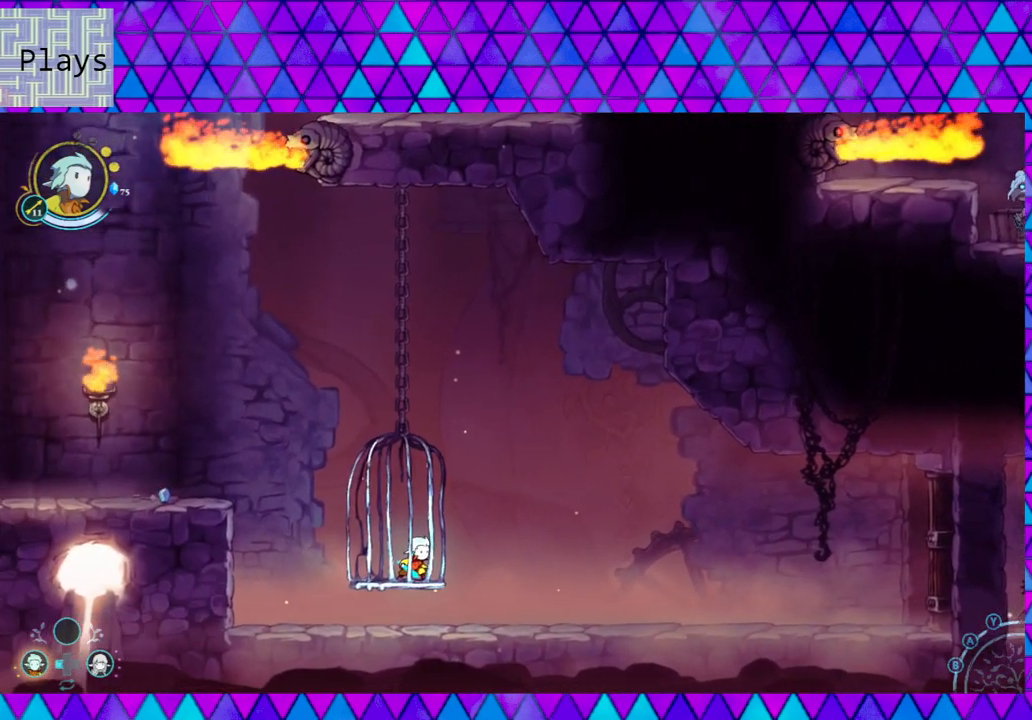
{"buttons": [], "left_stick": "center", "right_stick": "center", "events": [[283, "DPAD_RIGHT", "down"], [350, "DPAD_RIGHT", "up"]]}
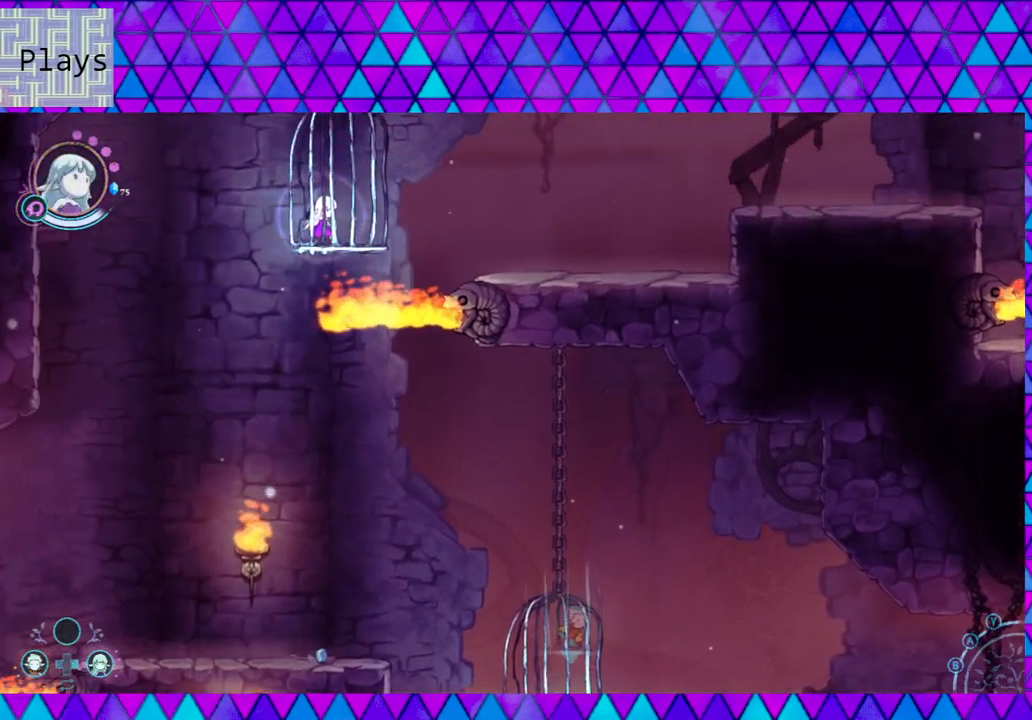
{"buttons": [], "left_stick": "center", "right_stick": "center", "events": []}
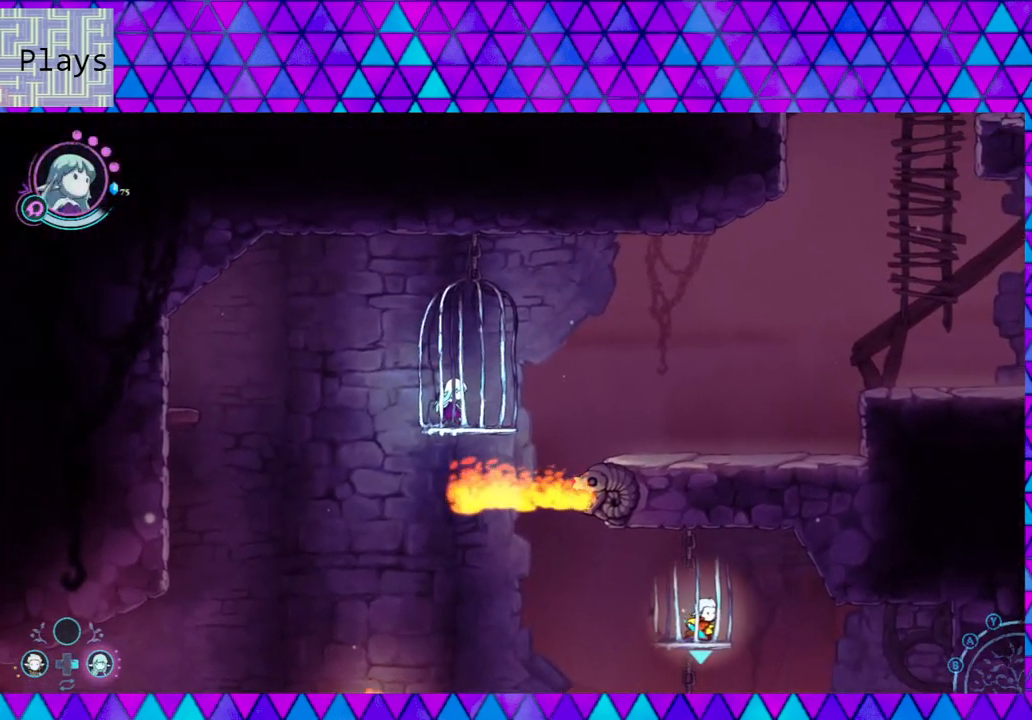
{"buttons": ["B"], "left_stick": "right", "right_stick": "center", "events": [[33, "left_stick", "right"], [150, "B", "down"]]}
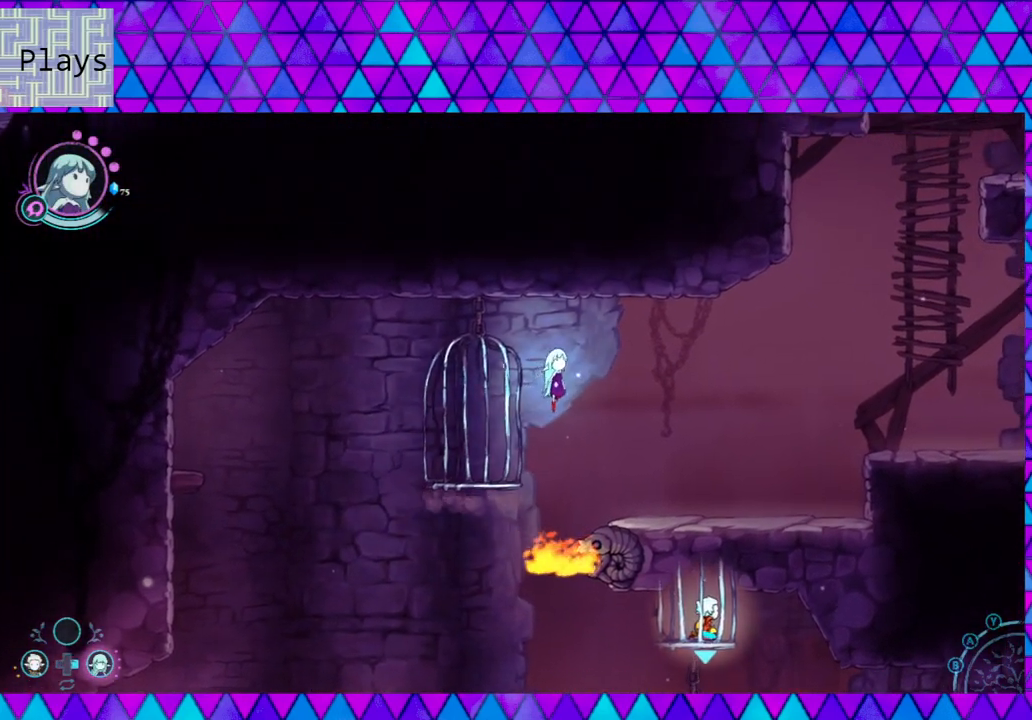
{"buttons": [], "left_stick": "right", "right_stick": "center", "events": [[150, "B", "up"]]}
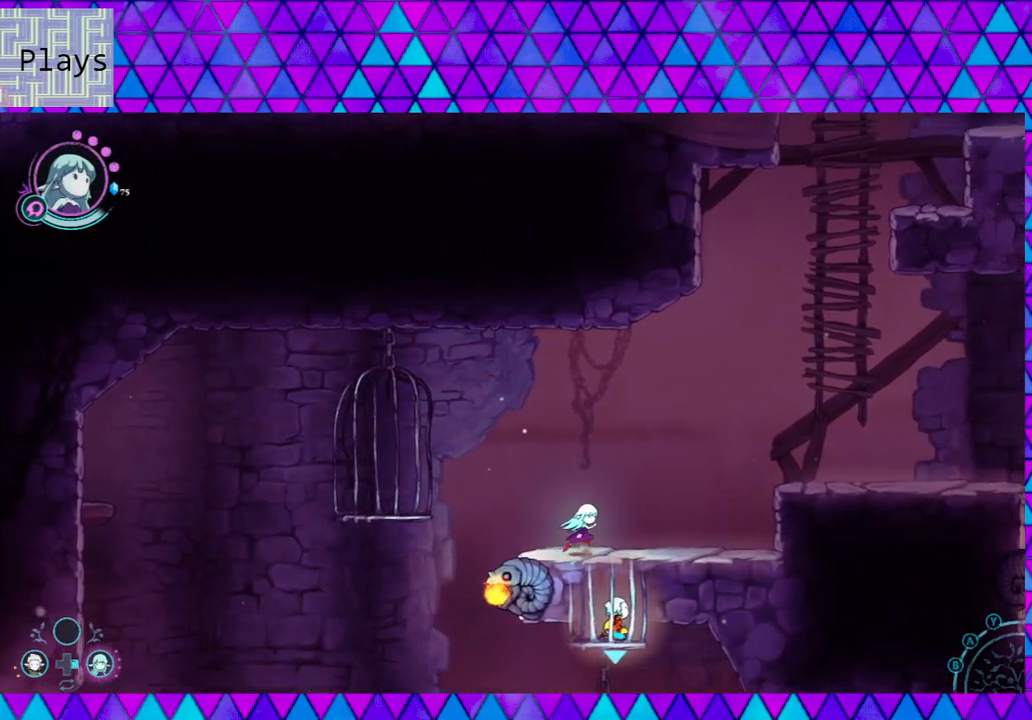
{"buttons": ["B"], "left_stick": "right", "right_stick": "center", "events": [[500, "B", "down"]]}